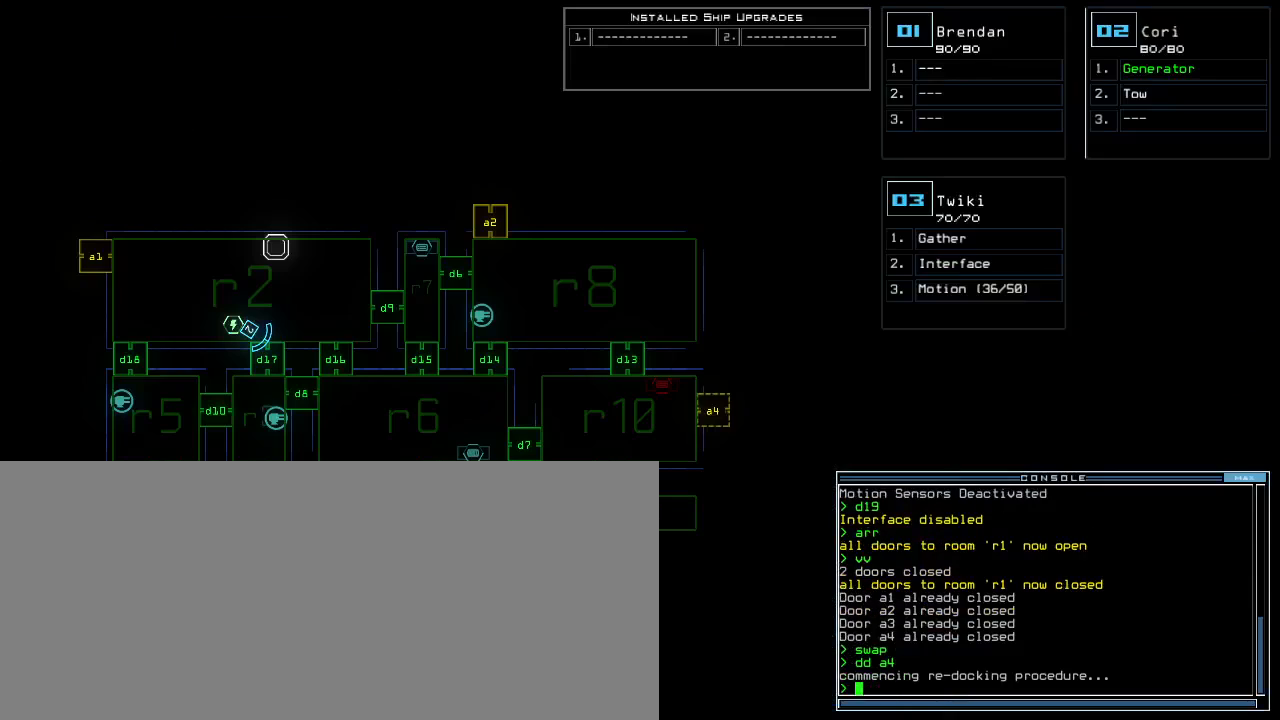
Gameplay with keyboard; each line is a JSON object with the keys held at the frame after it. "events" lists presses ("down") and releases ("up") of ".", "0", "1", "2", "3", "4", "5", "6", "7", "8", "9", "a", "b", "backspace", "c", "caps_lock", "comma", "ctrl_l", "ctrl_r", "d", "down", "e", "equals", "escape", "f", "f8", "g", "h", "i", "j", "k", "l", "left", "m", "minus", "n", "o", "p", "q", "quote", "r", "return", "right", "s", "semicolon", "shift_l", "shift_r", "space", "t", "tab", "tilde", "u", "up", "v", "w", "x", "y" and "z" between this image and that frame as [ms after this image, input, new state], when the widget could be followed in between. No other keys are recorded. Mouse input is not recorded.
{"keys": [], "events": [[67, "d", "down"], [133, "d", "up"], [283, "1", "down"], [333, "1", "up"], [383, "1", "down"], [450, "1", "up"]]}
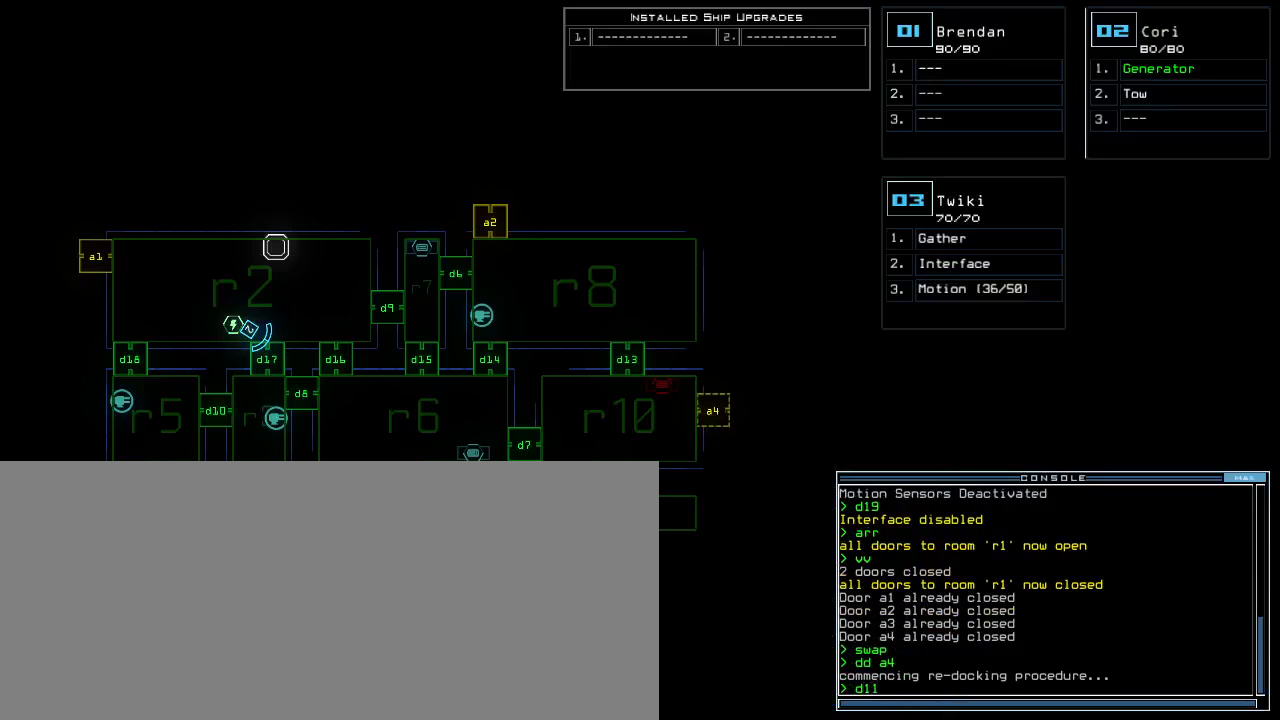
{"keys": [], "events": []}
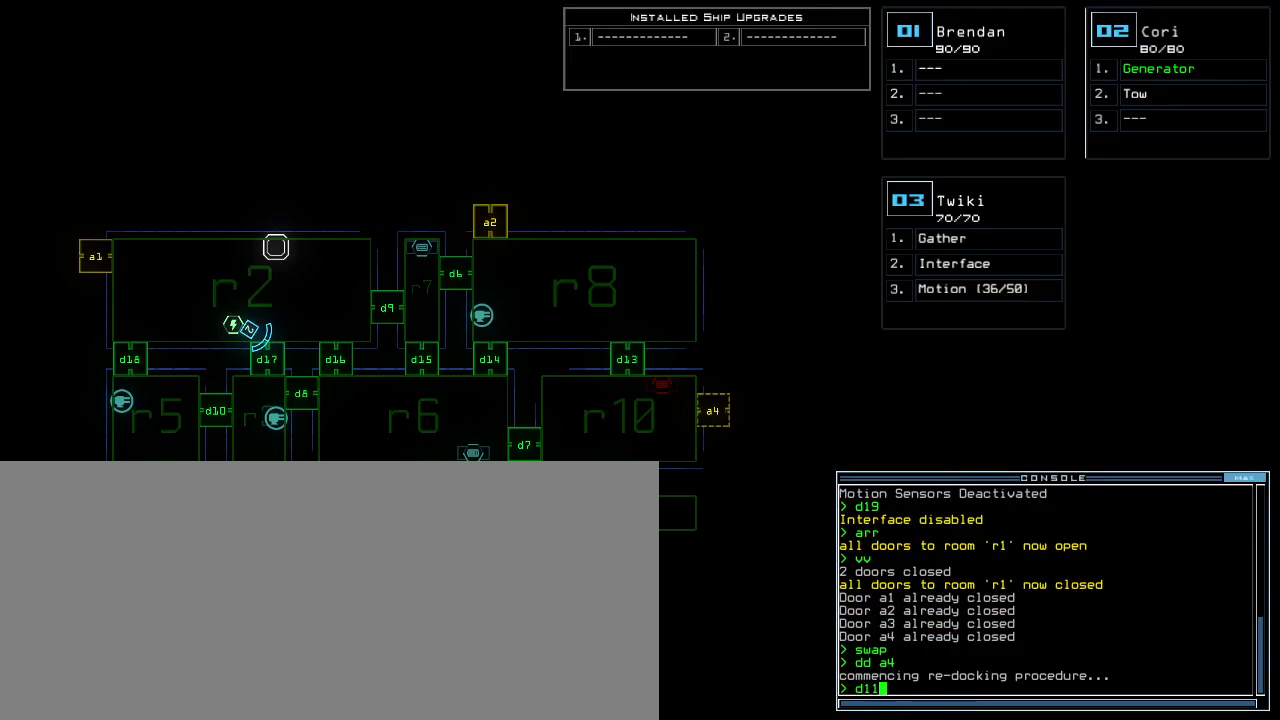
{"keys": [], "events": [[300, "return", "down"], [333, "return", "up"]]}
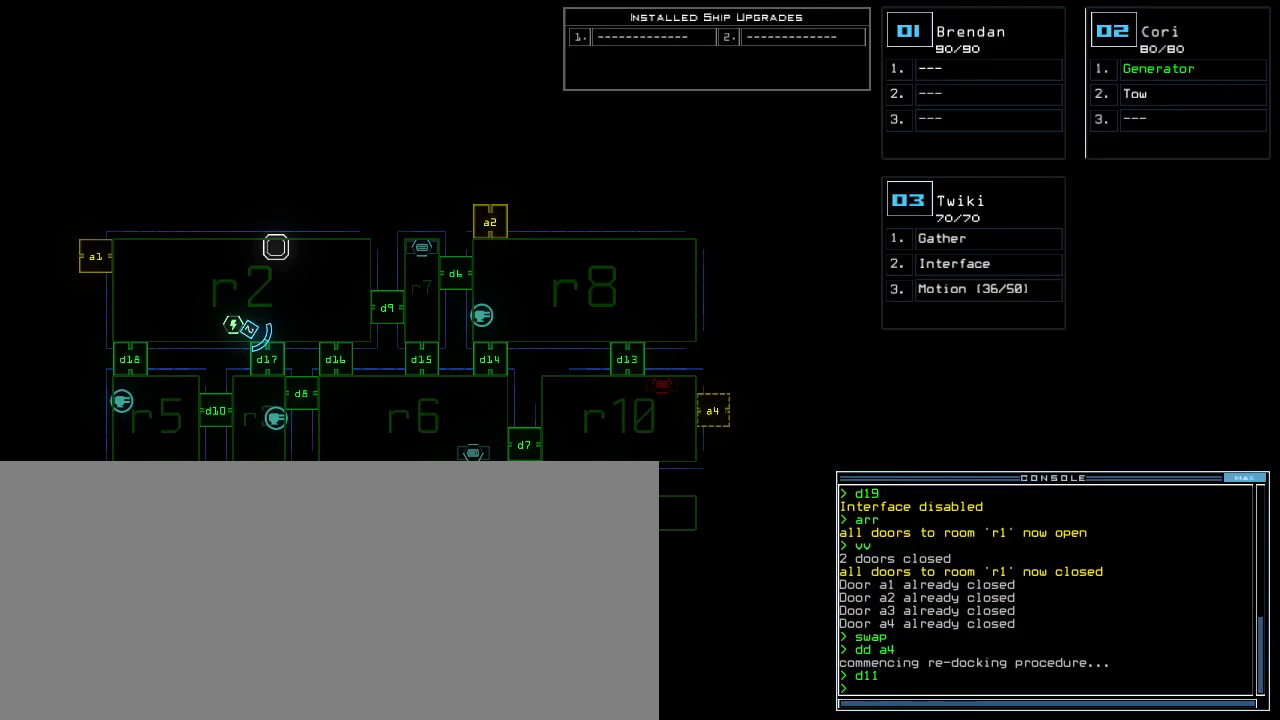
{"keys": [], "events": []}
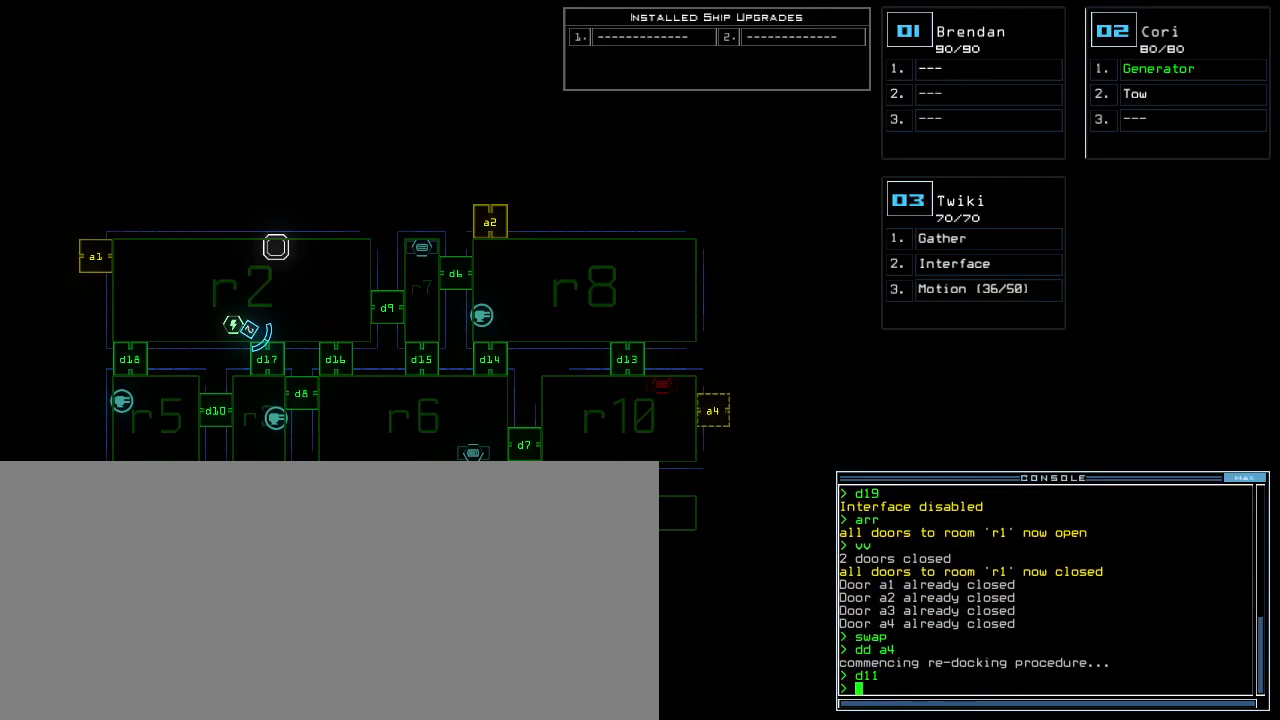
{"keys": [], "events": []}
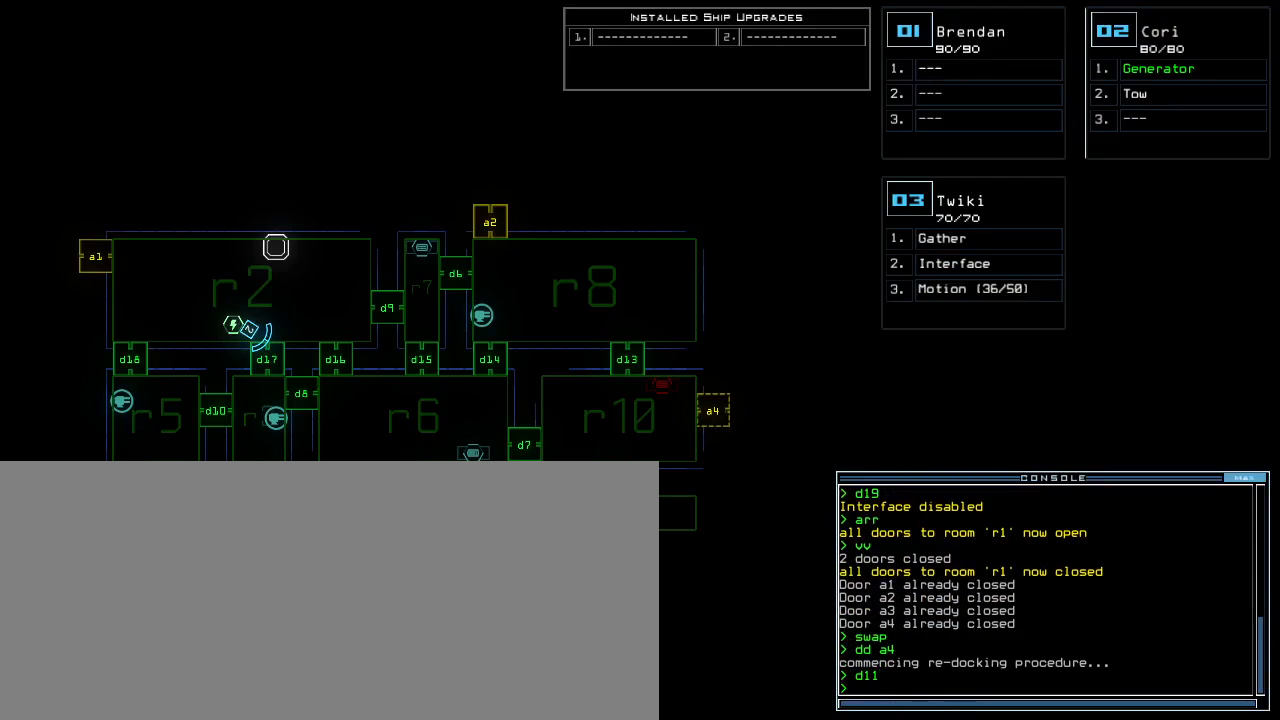
{"keys": [], "events": []}
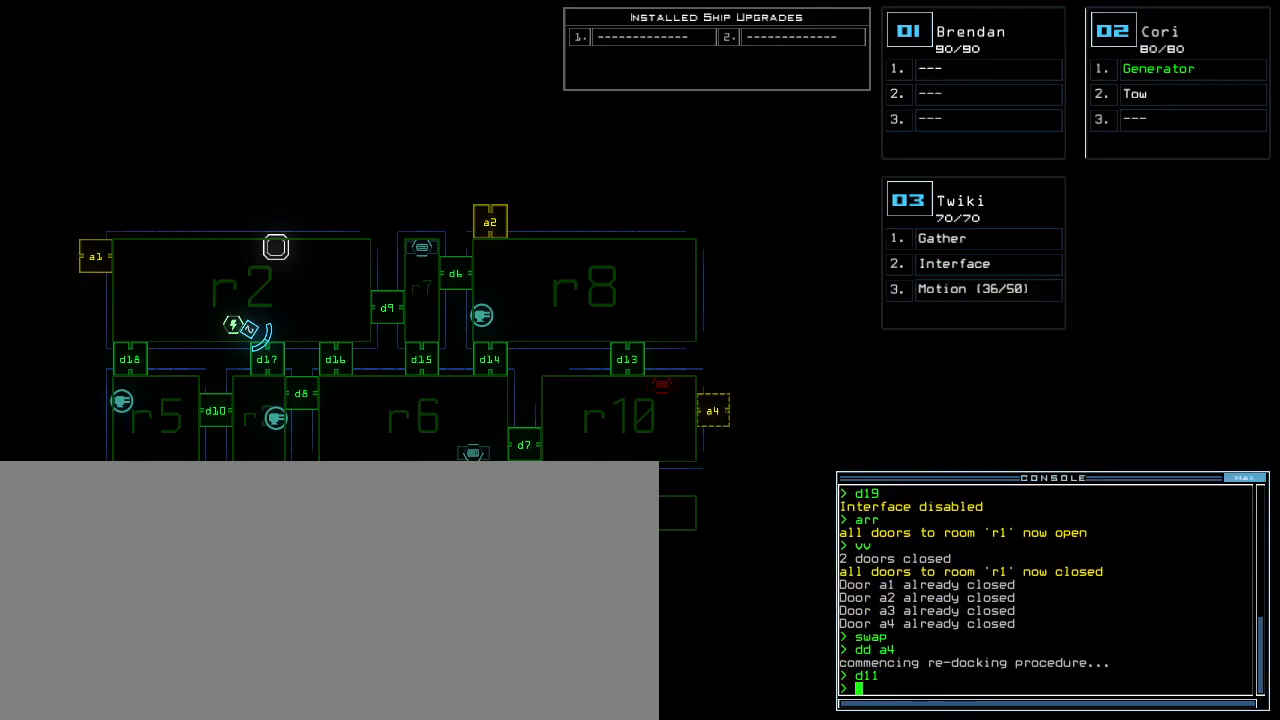
{"keys": [], "events": []}
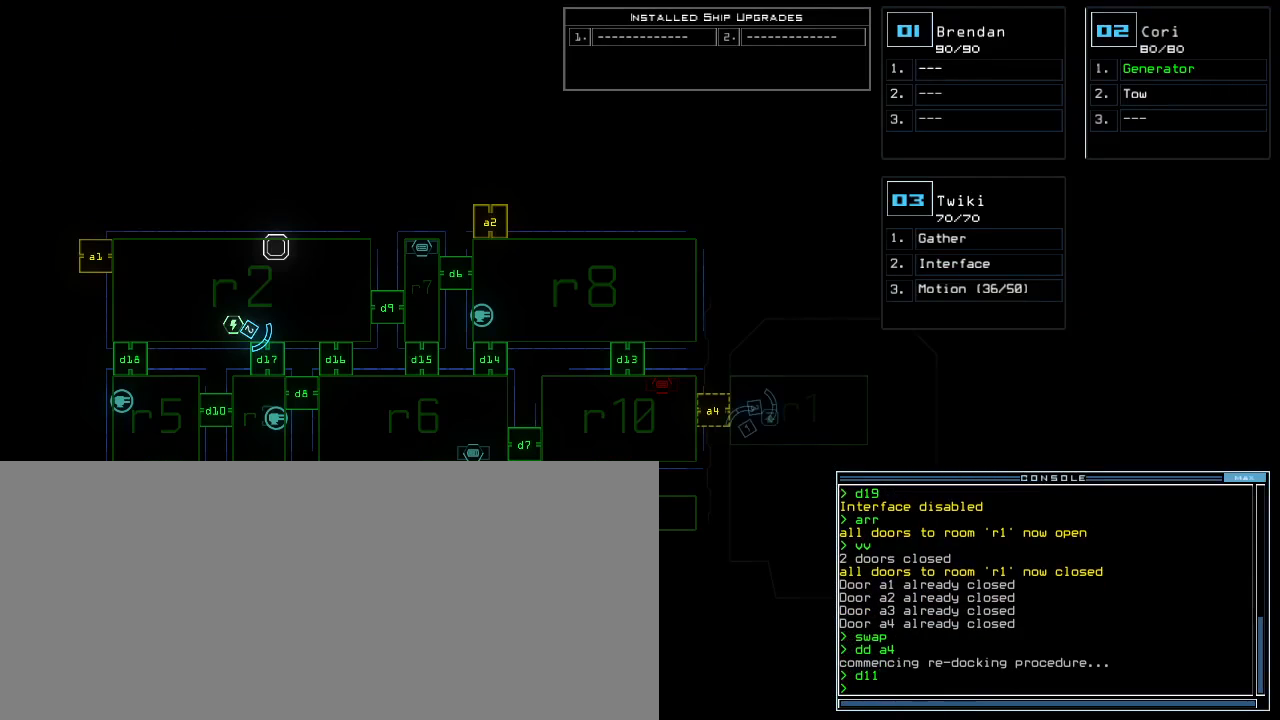
{"keys": [], "events": []}
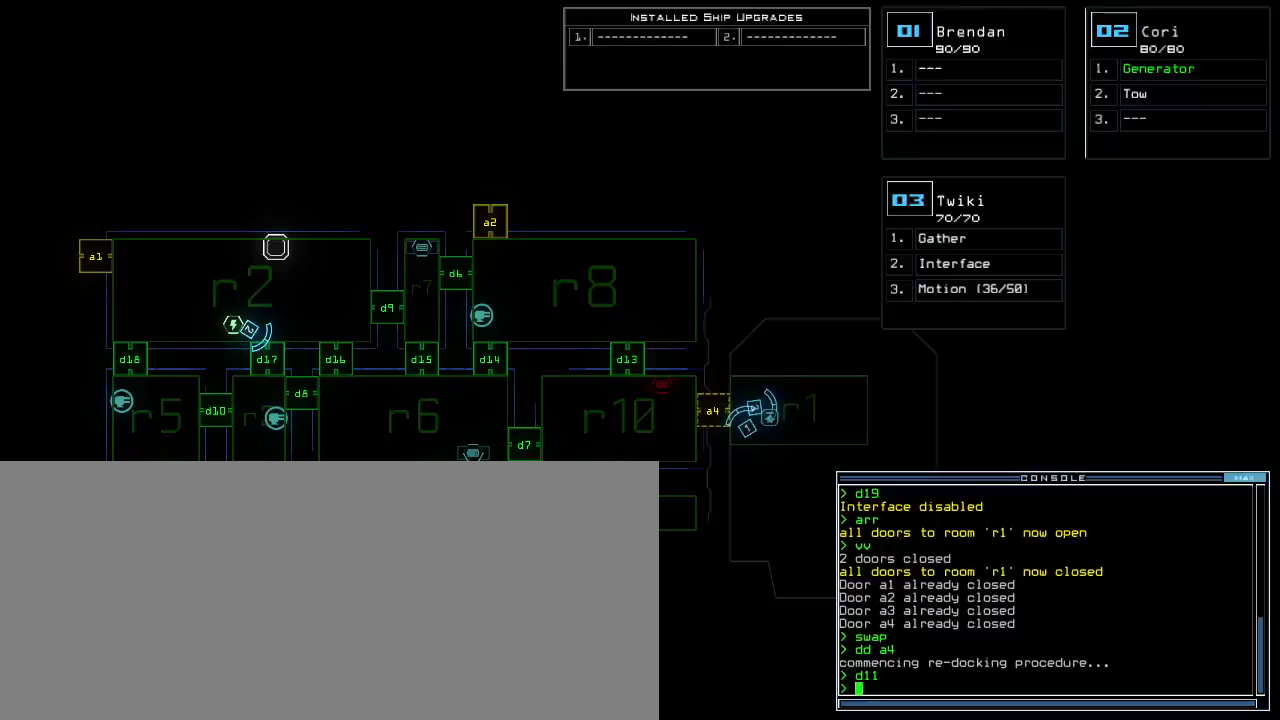
{"keys": ["down", "left"], "events": [[433, "1", "down"], [450, "left", "down"], [500, "1", "up"], [500, "down", "down"]]}
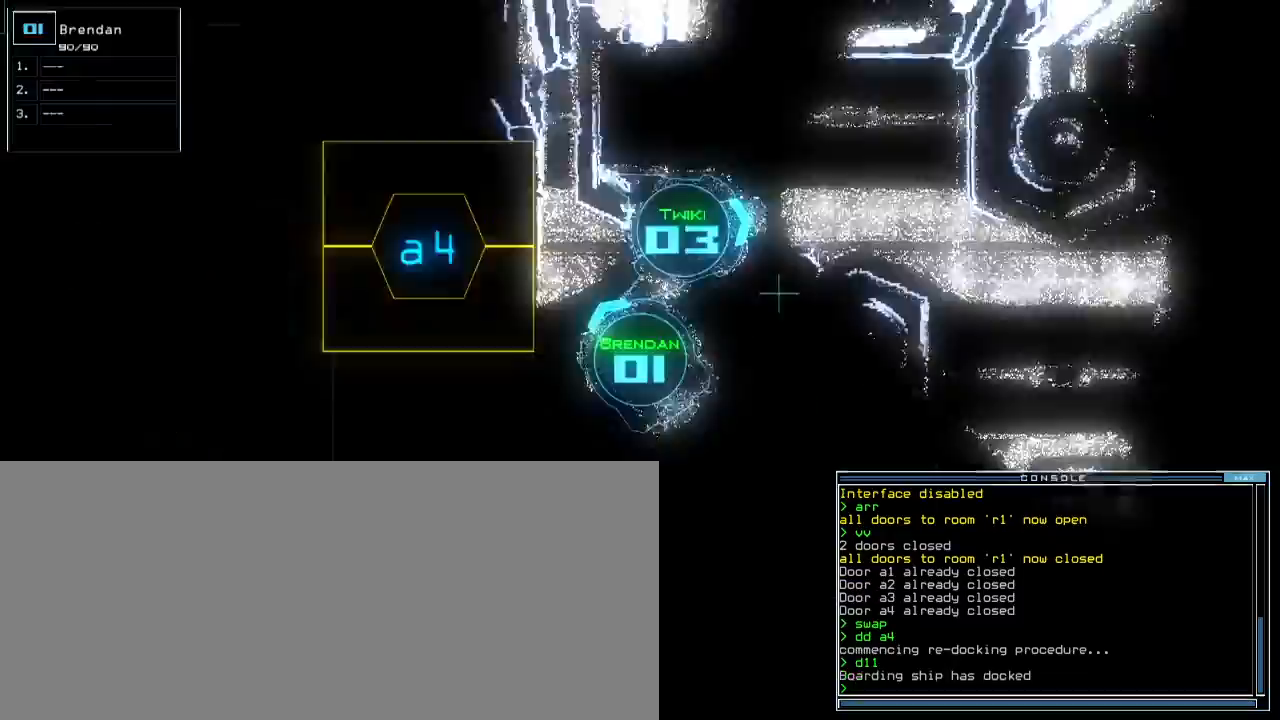
{"keys": ["left", "up"]}